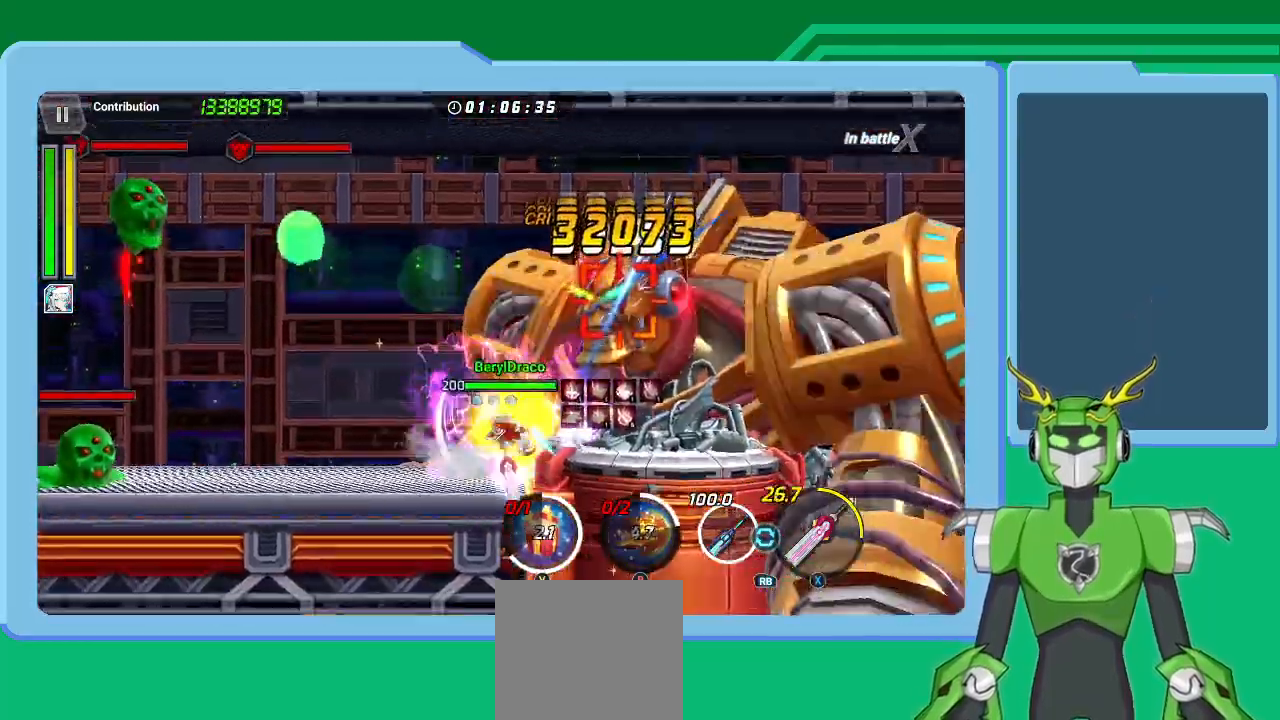
Gameplay with a controller (Xbox layout); each line is a JSON object with the inputs held at the frame after it. "events" lists button and stick changes between this image and that frame as [ms after this image, input, new state], when the widget could be followed in between.
{"buttons": ["X"], "left_stick": "up-right", "right_stick": "center", "events": [[33, "L1", "down"], [100, "L1", "up"], [200, "L1", "down"], [267, "L1", "up"], [367, "L1", "down"], [433, "L1", "up"]]}
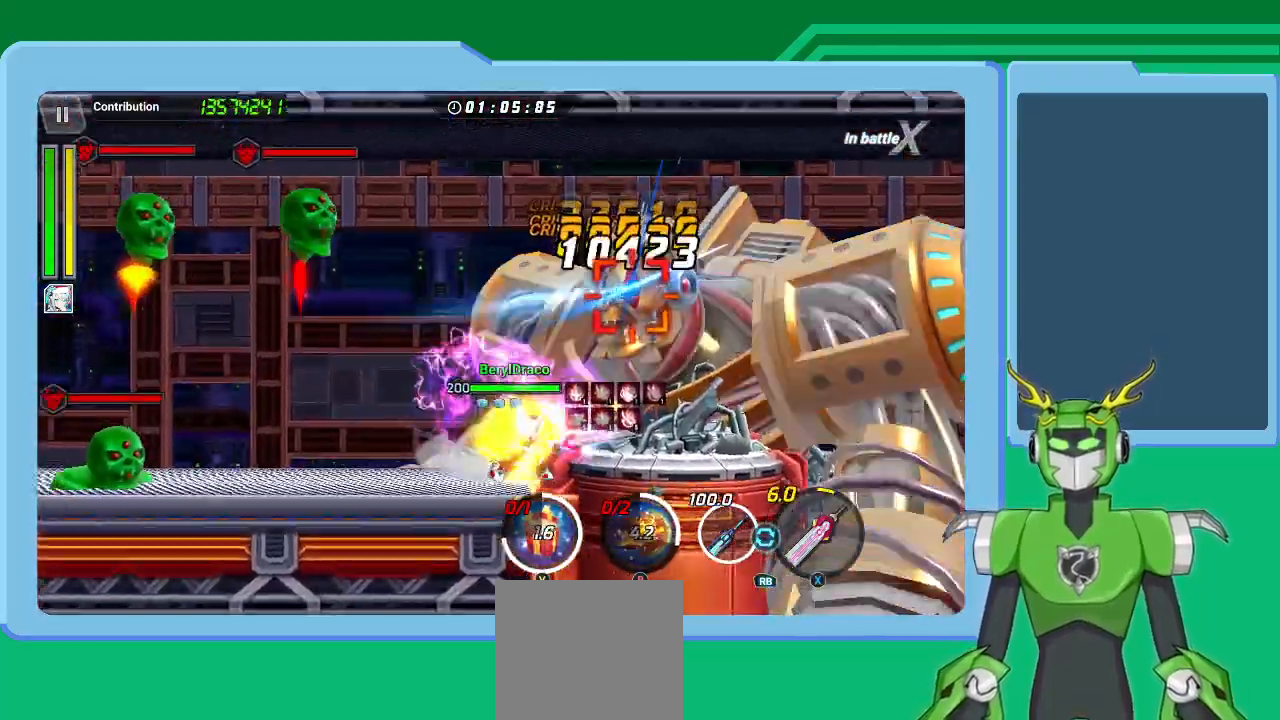
{"buttons": ["X", "L1"], "left_stick": "up-right", "right_stick": "center", "events": [[33, "L1", "down"], [100, "L1", "up"], [167, "L1", "down"], [200, "R1", "down"], [267, "L1", "up"], [300, "R1", "up"], [333, "L1", "down"], [433, "L1", "up"], [500, "L1", "down"]]}
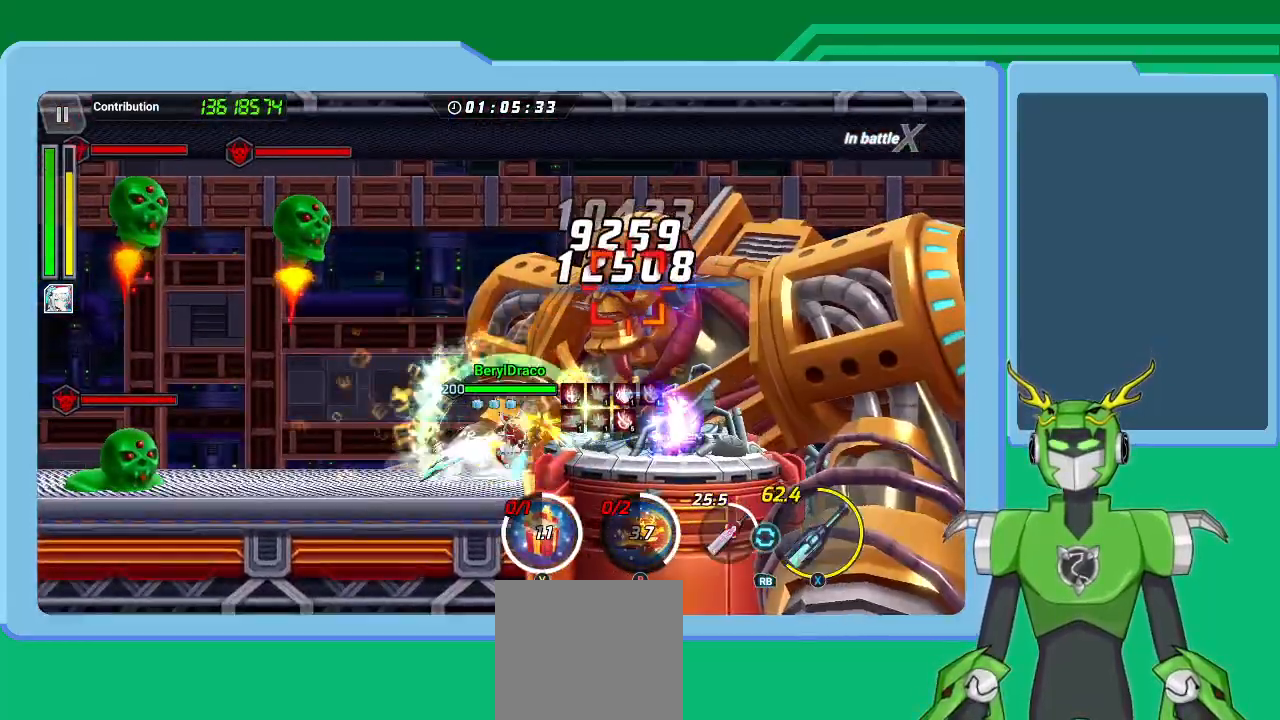
{"buttons": ["X", "L1"], "left_stick": "up-right", "right_stick": "center", "events": [[100, "L1", "up"], [167, "L1", "down"], [267, "L1", "up"], [333, "L1", "down"], [400, "L1", "up"], [500, "L1", "down"]]}
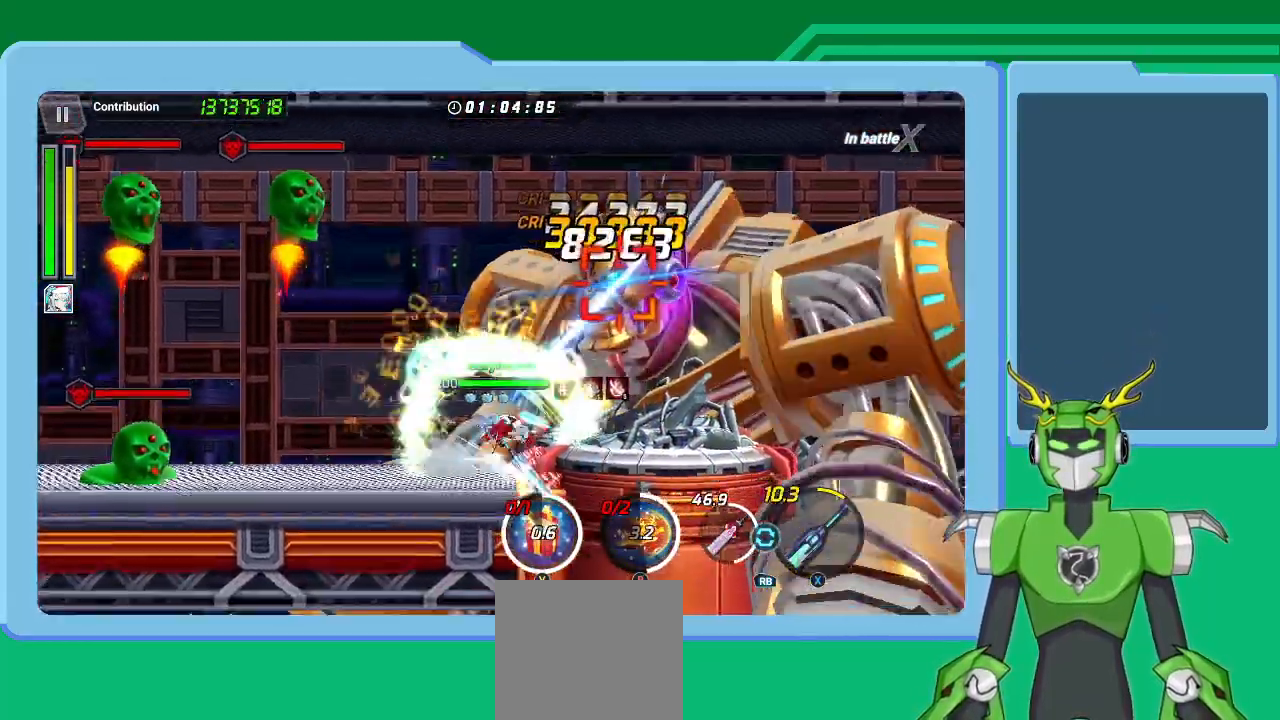
{"buttons": ["X", "R1"], "left_stick": "up-right", "right_stick": "center", "events": [[100, "L1", "up"], [167, "L1", "down"], [267, "L1", "up"], [367, "L1", "down"], [400, "R1", "down"], [467, "L1", "up"]]}
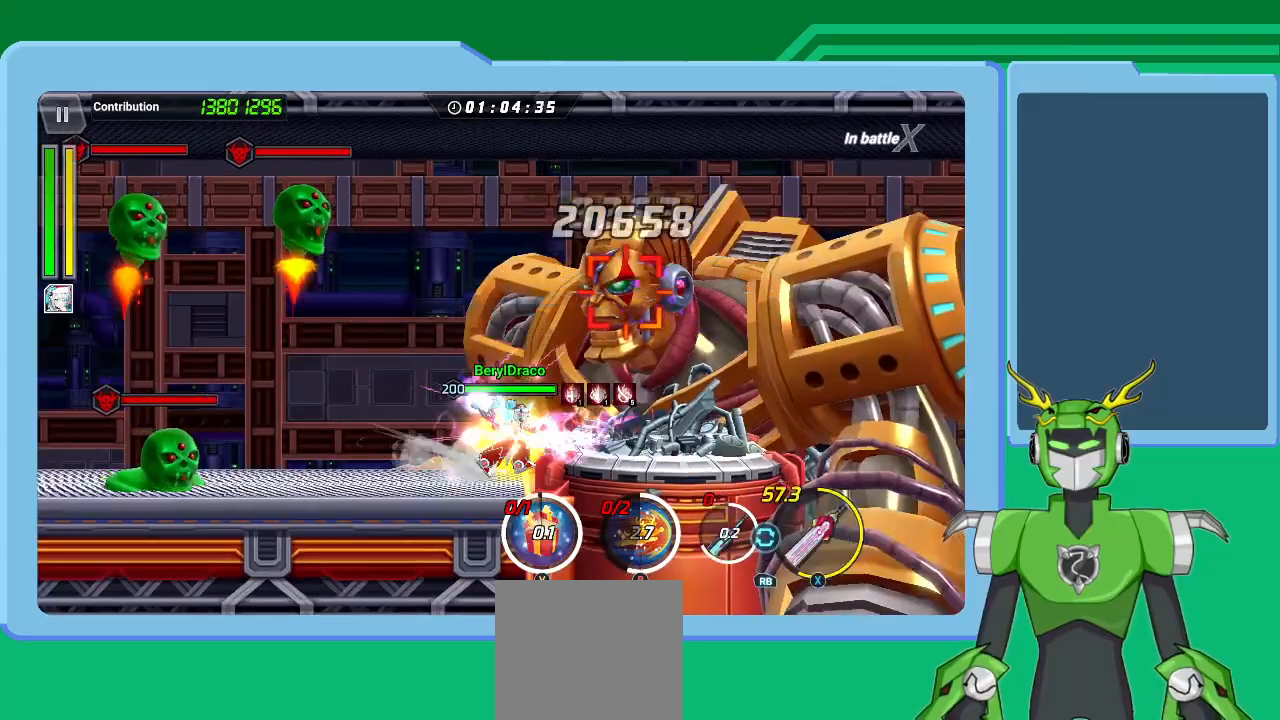
{"buttons": ["X"], "left_stick": "up-right", "right_stick": "center", "events": [[33, "L1", "down"], [33, "R1", "up"], [133, "L1", "up"], [200, "L1", "down"], [300, "L1", "up"], [400, "L1", "down"], [467, "L1", "up"]]}
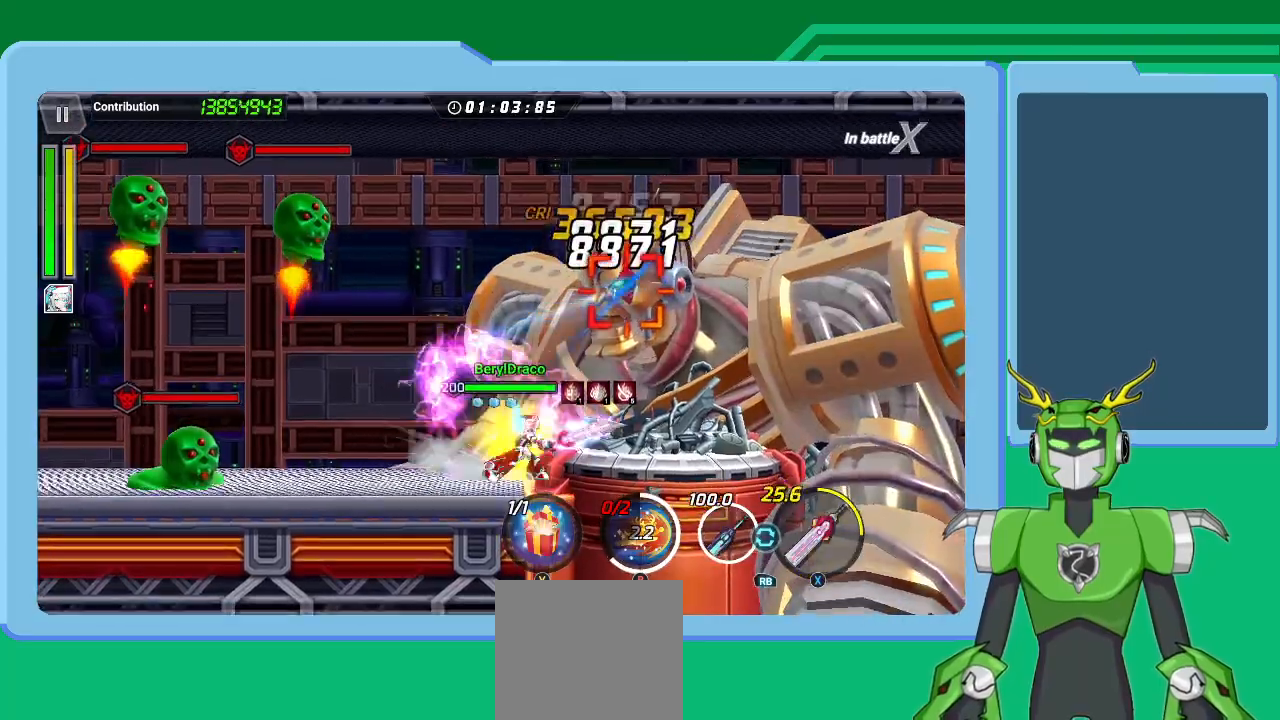
{"buttons": ["X", "L1"], "left_stick": "up-right", "right_stick": "center", "events": [[67, "L1", "down"], [133, "L1", "up"], [233, "L1", "down"], [267, "R1", "down"], [333, "L1", "up"], [400, "R1", "up"], [433, "L1", "down"]]}
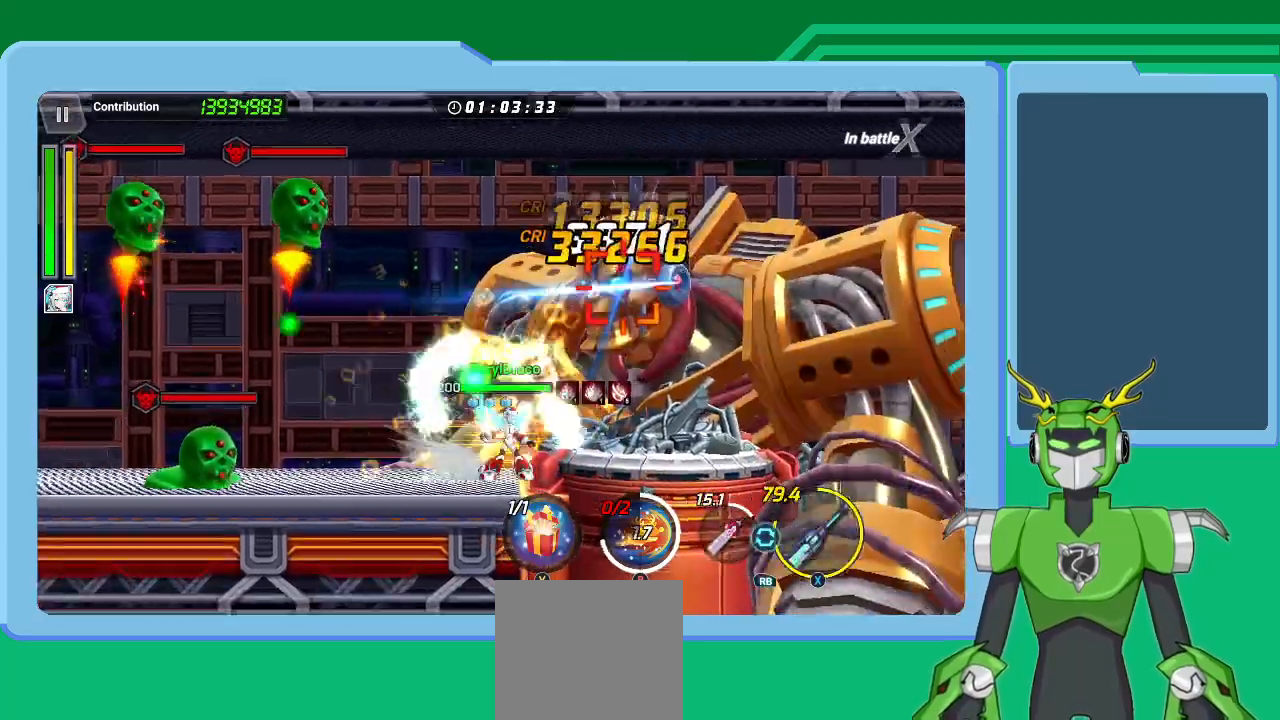
{"buttons": ["L1"], "left_stick": "up-right", "right_stick": "center", "events": [[33, "L1", "up"], [100, "L1", "down"], [200, "L1", "up"], [267, "L1", "down"], [367, "L1", "up"], [367, "Y", "down"], [433, "X", "up"], [467, "L1", "down"], [500, "Y", "up"]]}
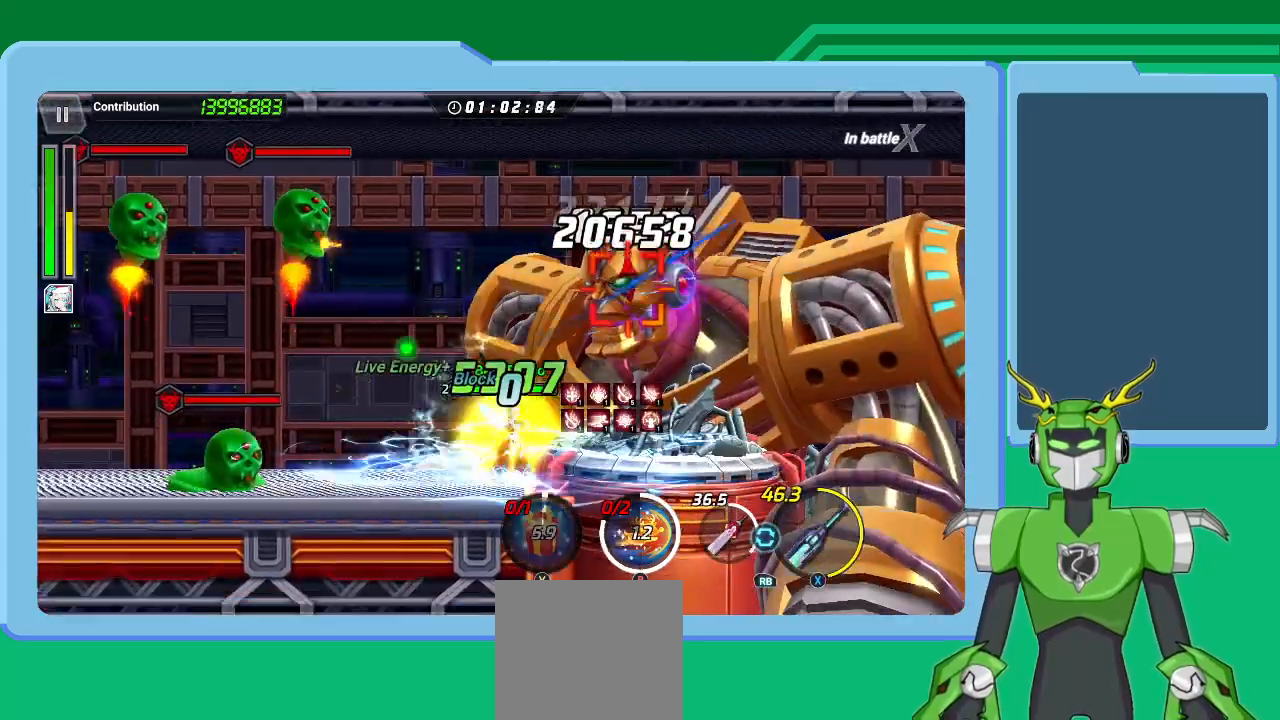
{"buttons": ["L1"], "left_stick": "up-right", "right_stick": "center", "events": [[33, "Y", "down"], [67, "L1", "up"], [133, "Y", "up"], [167, "L1", "down"], [167, "Y", "down"], [233, "Y", "up"], [267, "L1", "up"], [300, "Y", "down"], [300, "left_stick", "center"], [333, "Y", "up"], [400, "L1", "down"], [400, "Y", "down"], [467, "Y", "up"], [467, "left_stick", "up-right"]]}
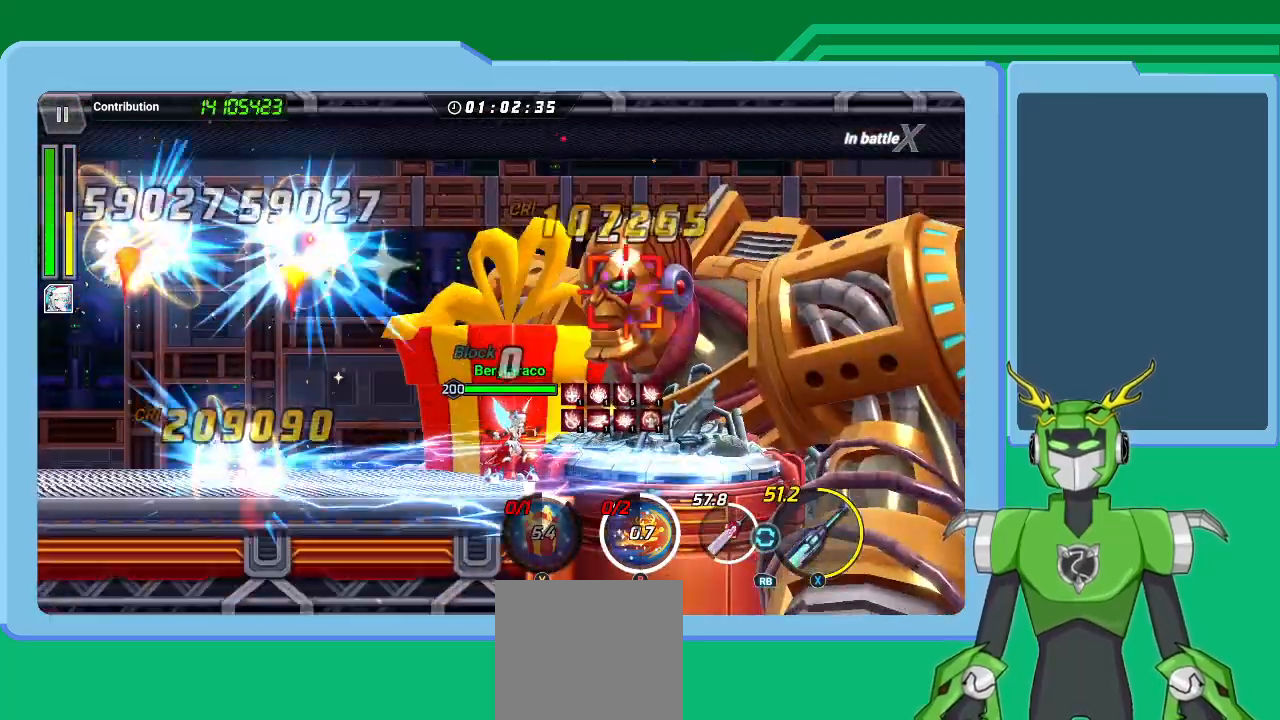
{"buttons": ["X"], "left_stick": "up-right", "right_stick": "center", "events": [[33, "L1", "up"], [33, "Y", "down"], [100, "L1", "down"], [100, "Y", "up"], [133, "X", "down"], [200, "L1", "up"], [300, "L1", "down"], [367, "L1", "up"], [433, "L1", "down"], [500, "L1", "up"]]}
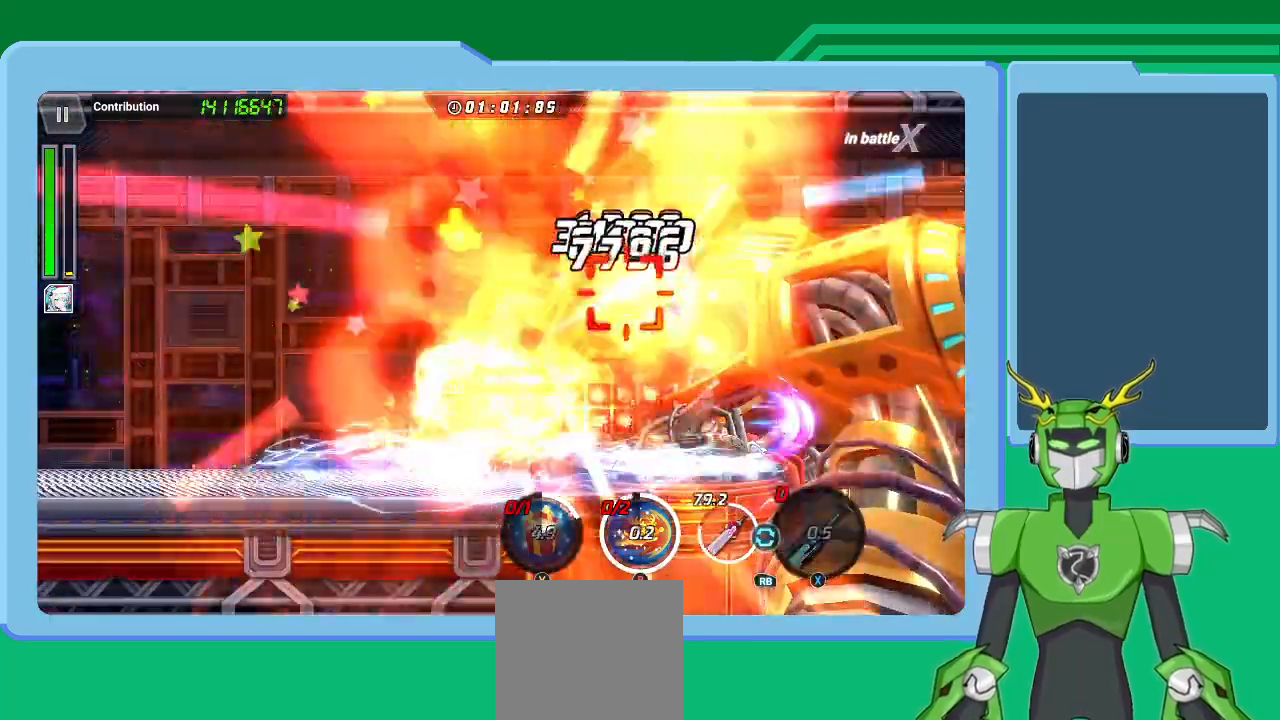
{"buttons": ["X", "L1"], "left_stick": "up-right", "right_stick": "center", "events": [[100, "L1", "down"], [200, "L1", "up"], [267, "L1", "down"], [367, "L1", "up"], [433, "L1", "down"]]}
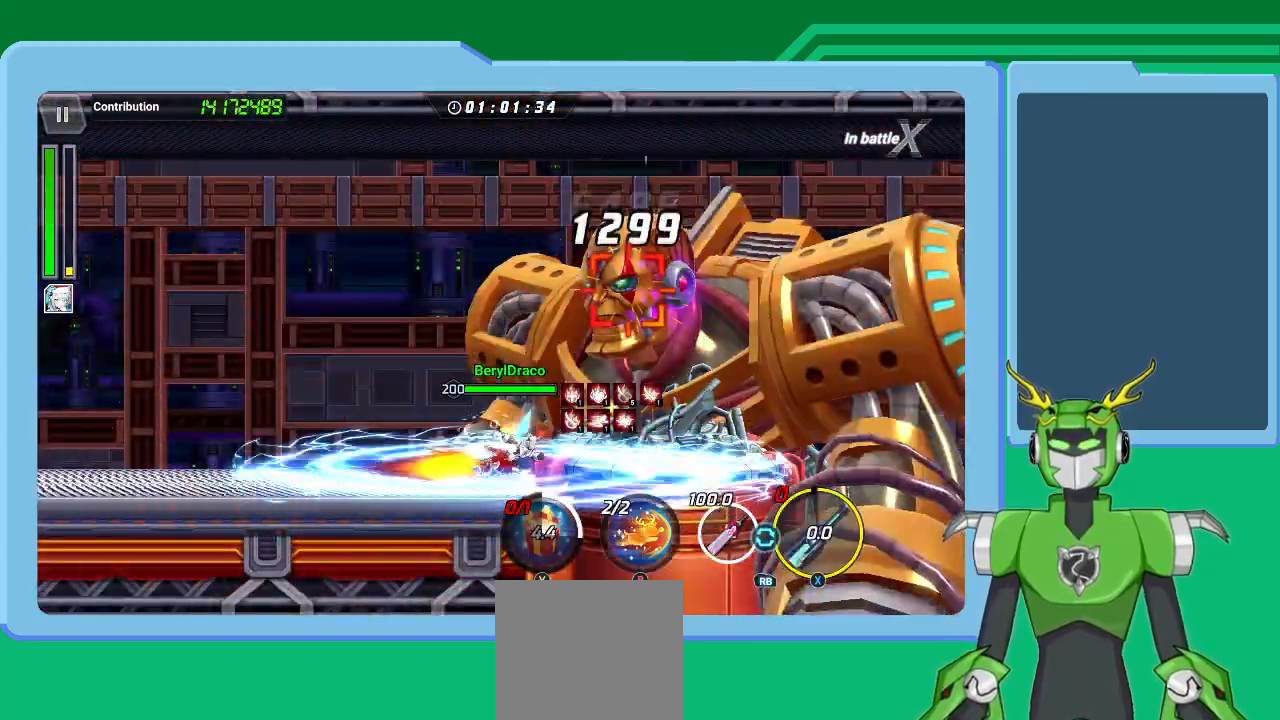
{"buttons": ["L1"], "left_stick": "up-right", "right_stick": "center", "events": [[33, "L1", "up"], [100, "L1", "down"], [200, "L1", "up"], [200, "X", "up"], [267, "B", "down"], [300, "L1", "down"], [333, "B", "up"], [400, "L1", "up"], [400, "R1", "down"], [467, "R1", "up"], [500, "L1", "down"]]}
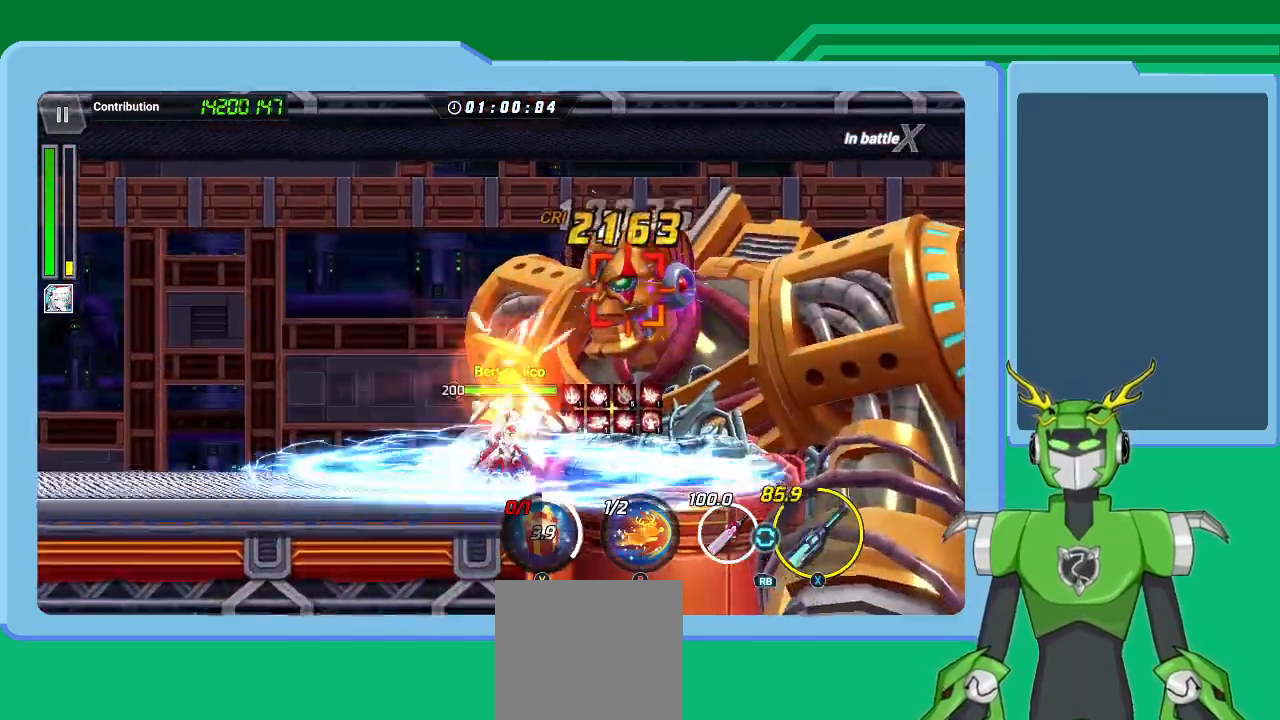
{"buttons": ["Y", "L1"], "left_stick": "up-right", "right_stick": "center", "events": [[33, "B", "down"], [100, "L1", "up"], [133, "B", "up"], [233, "B", "down"], [233, "L1", "down"], [300, "B", "up"], [333, "L1", "up"], [367, "B", "down"], [433, "B", "up"], [467, "L1", "down"], [500, "Y", "down"]]}
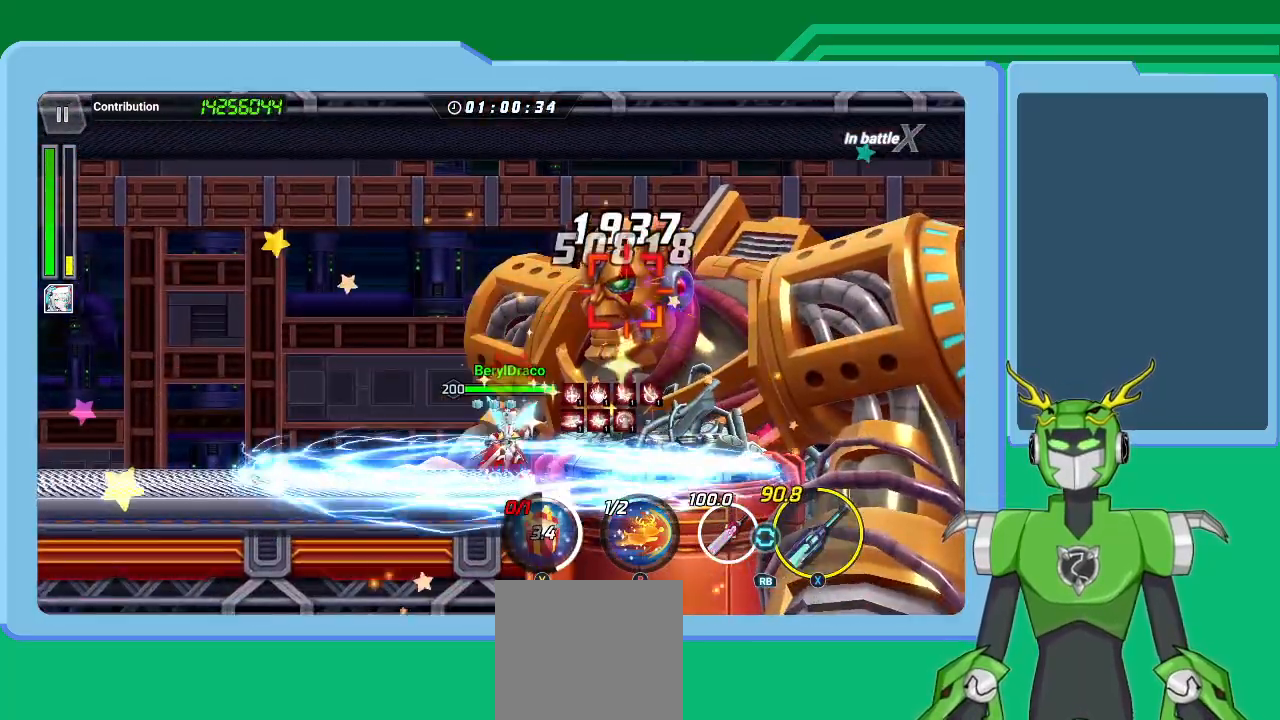
{"buttons": [], "left_stick": "up-right", "right_stick": "center", "events": [[33, "Y", "up"], [67, "L1", "up"], [167, "L1", "down"], [167, "Y", "down"], [233, "Y", "up"], [300, "L1", "up"], [367, "B", "down"], [367, "L1", "down"], [467, "B", "up"], [500, "L1", "up"]]}
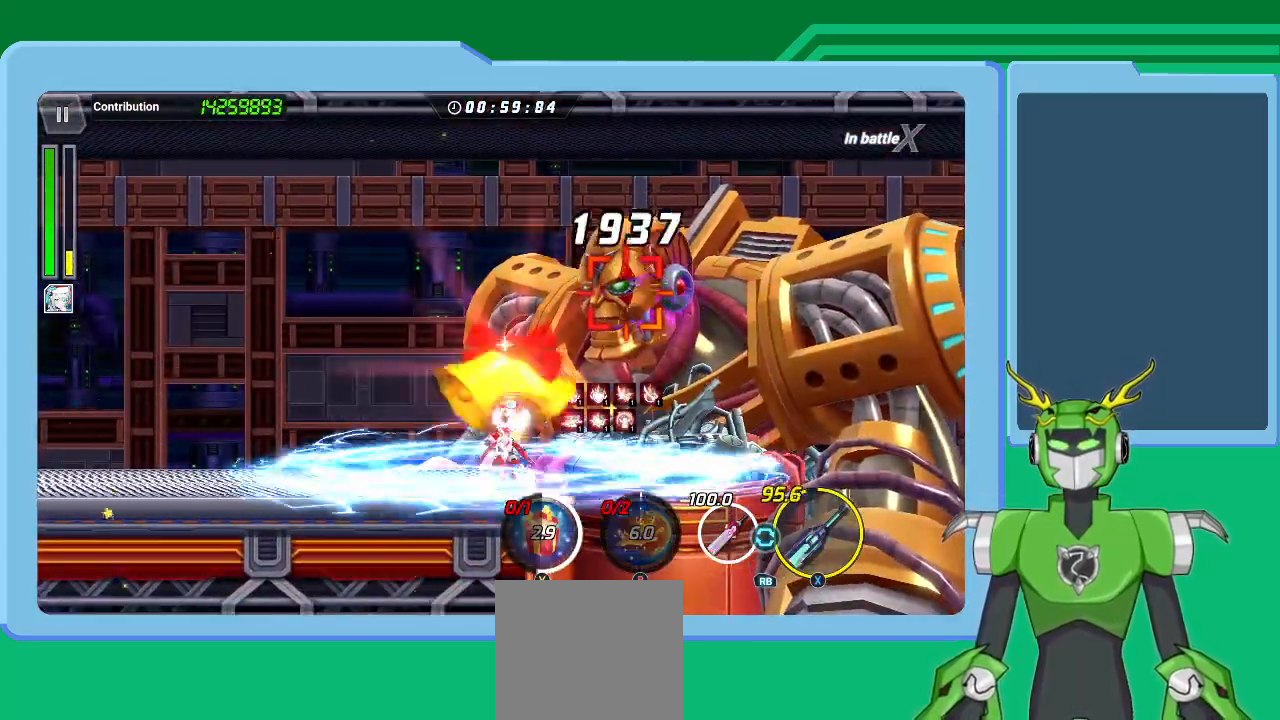
{"buttons": ["X", "R1"], "left_stick": "up-right", "right_stick": "center", "events": [[67, "L1", "down"], [133, "X", "down"], [167, "L1", "up"], [233, "L1", "down"], [367, "L1", "up"], [400, "L1", "down"], [500, "L1", "up"], [500, "R1", "down"]]}
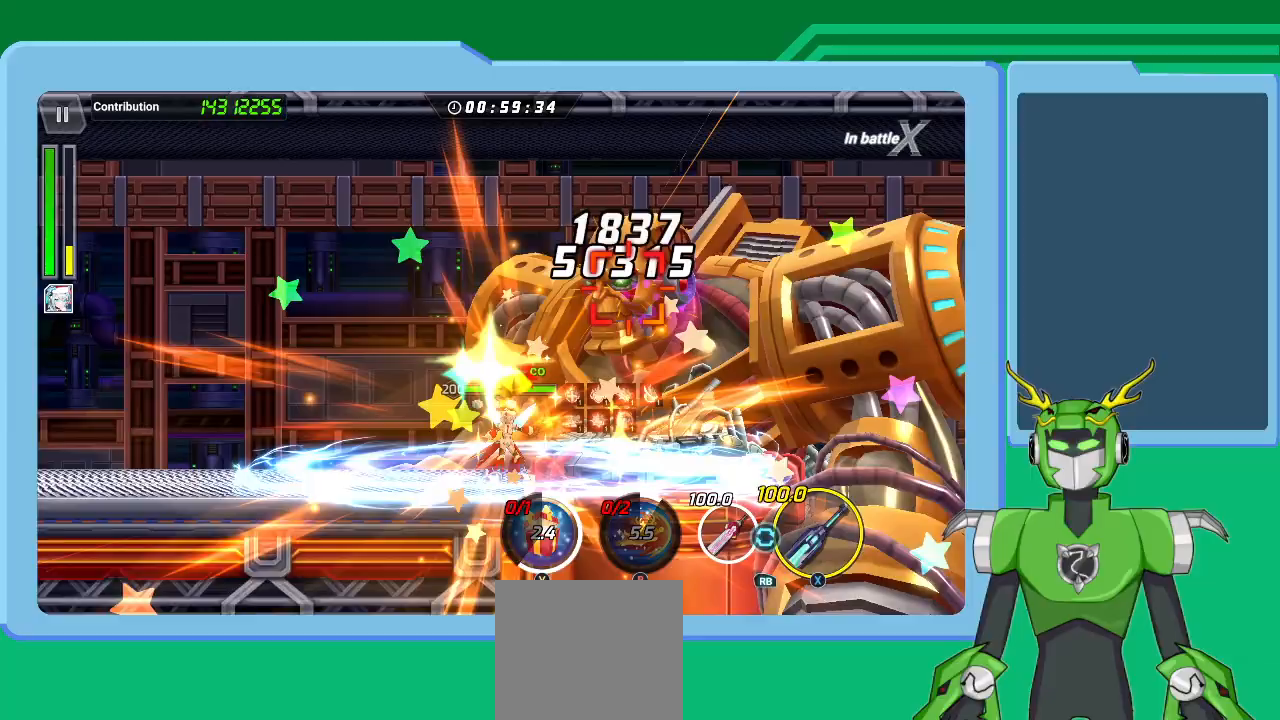
{"buttons": ["X"], "left_stick": "up-right", "right_stick": "center", "events": [[100, "R1", "up"], [133, "L1", "down"], [233, "L1", "up"], [233, "R1", "down"], [267, "R1", "up"], [400, "L1", "down"], [500, "L1", "up"]]}
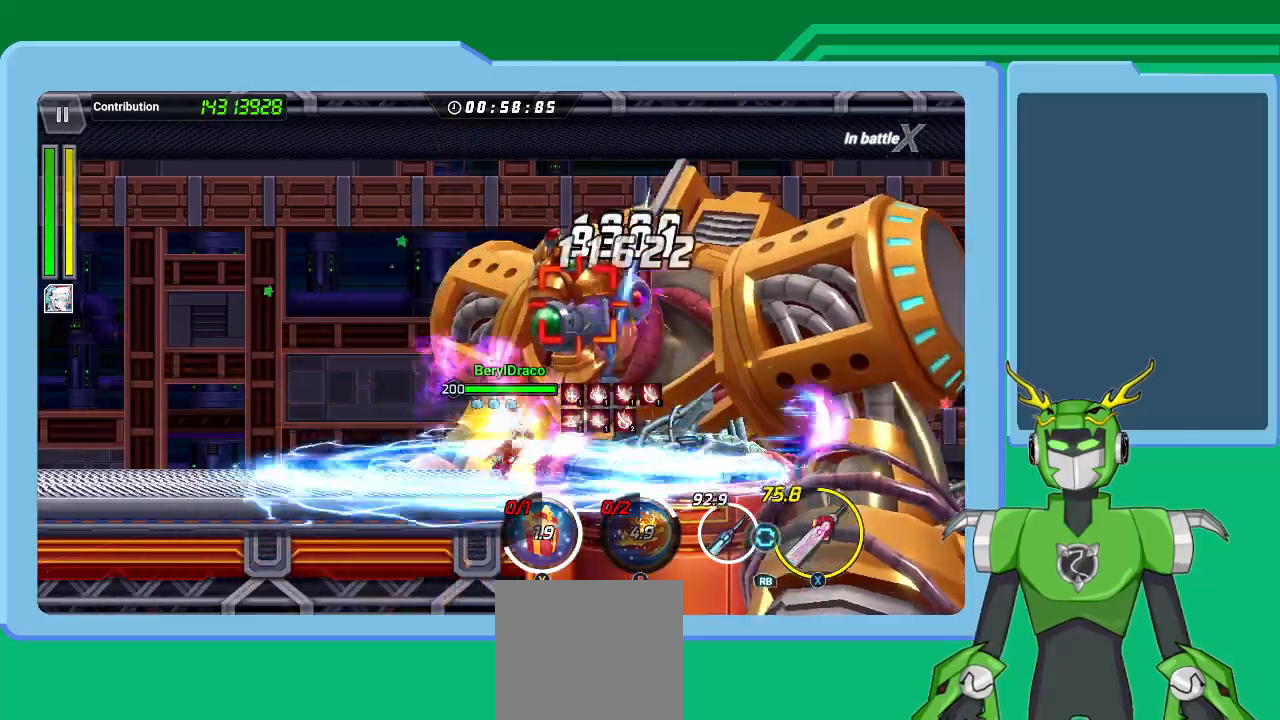
{"buttons": ["X"], "left_stick": "up-right", "right_stick": "center", "events": [[67, "L1", "down"], [133, "L1", "up"], [200, "L1", "down"], [300, "L1", "up"], [367, "L1", "down"], [500, "L1", "up"]]}
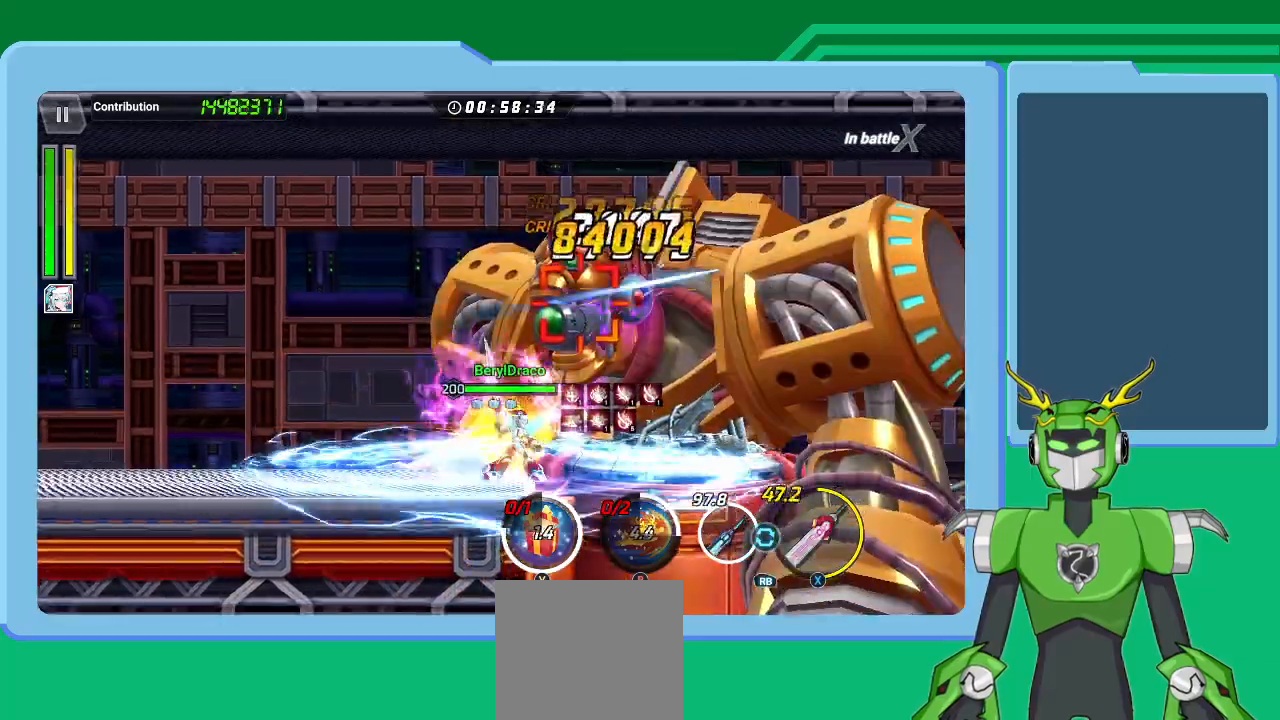
{"buttons": ["X", "R1"], "left_stick": "up-right", "right_stick": "center", "events": [[67, "L1", "down"], [133, "L1", "up"], [200, "L1", "down"], [300, "L1", "up"], [400, "L1", "down"], [467, "L1", "up"], [500, "R1", "down"]]}
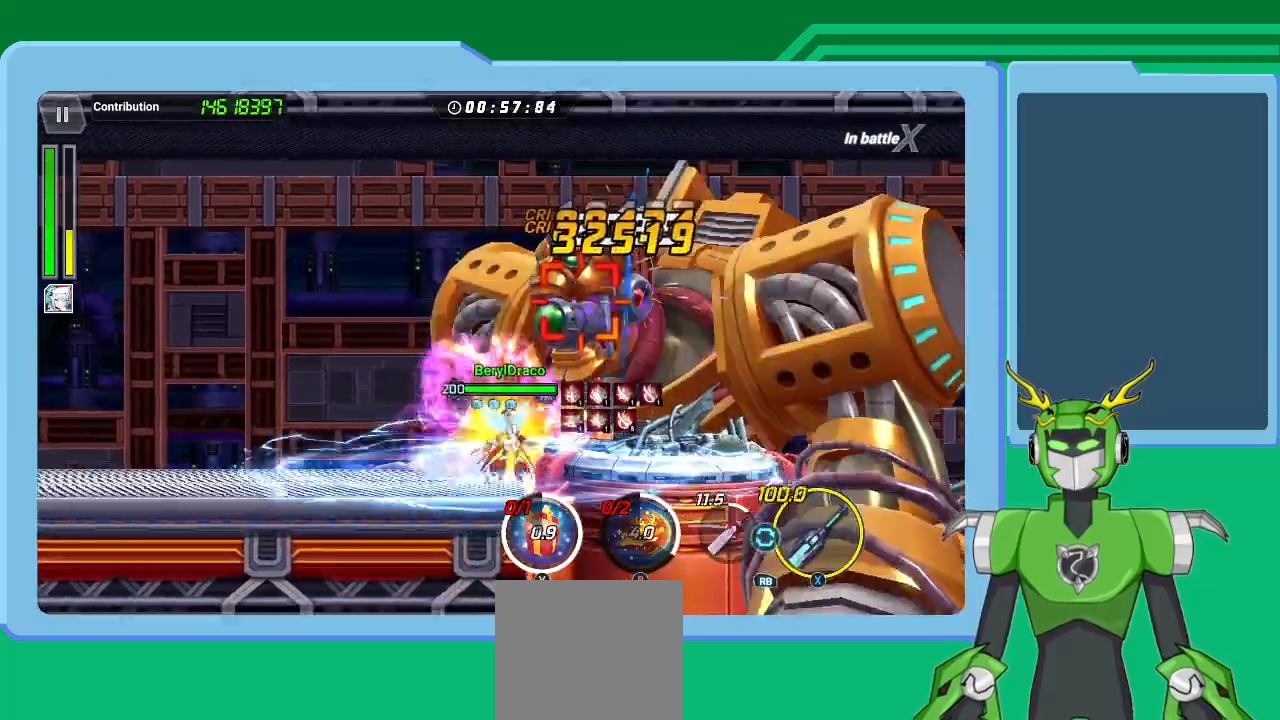
{"buttons": ["X", "L1"], "left_stick": "up-right", "right_stick": "center", "events": [[67, "L1", "down"], [100, "R1", "up"], [200, "L1", "up"], [400, "L1", "down"]]}
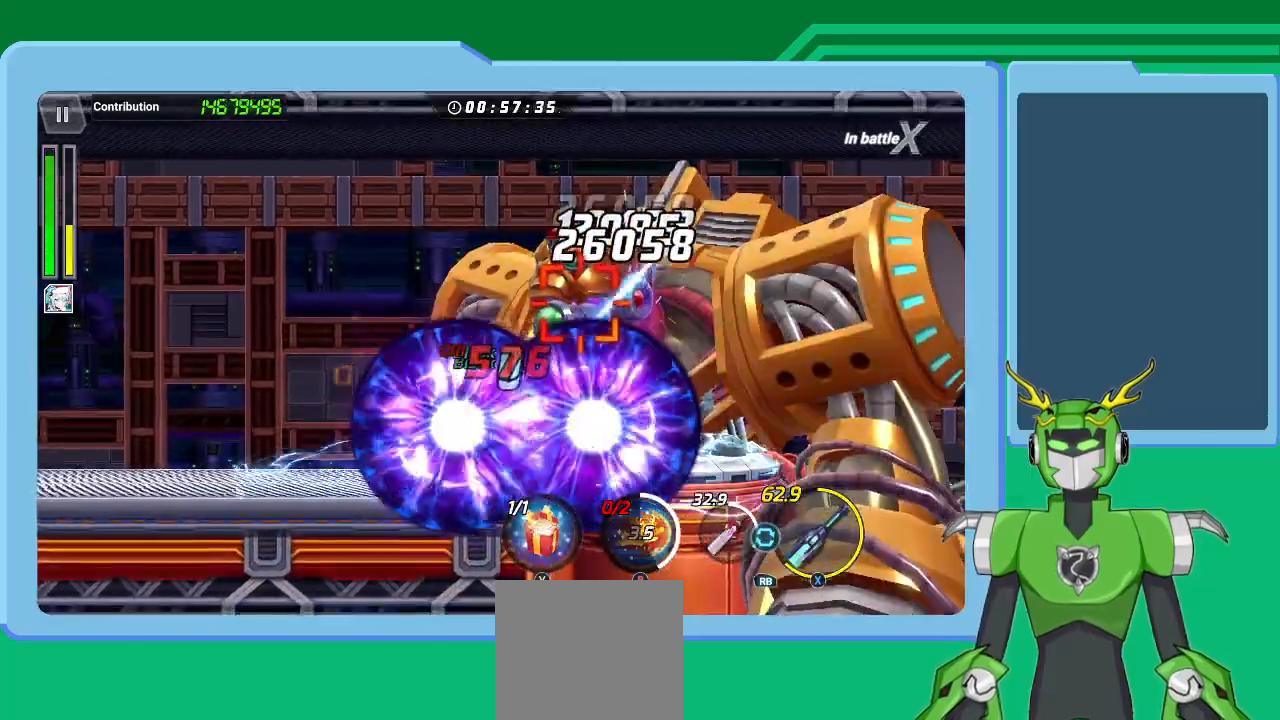
{"buttons": ["Y"], "left_stick": "up-right", "right_stick": "center", "events": [[33, "L1", "up"], [67, "L1", "down"], [167, "L1", "up"], [200, "L1", "down"], [333, "L1", "up"], [400, "L1", "down"], [467, "X", "up"], [467, "Y", "down"], [500, "L1", "up"]]}
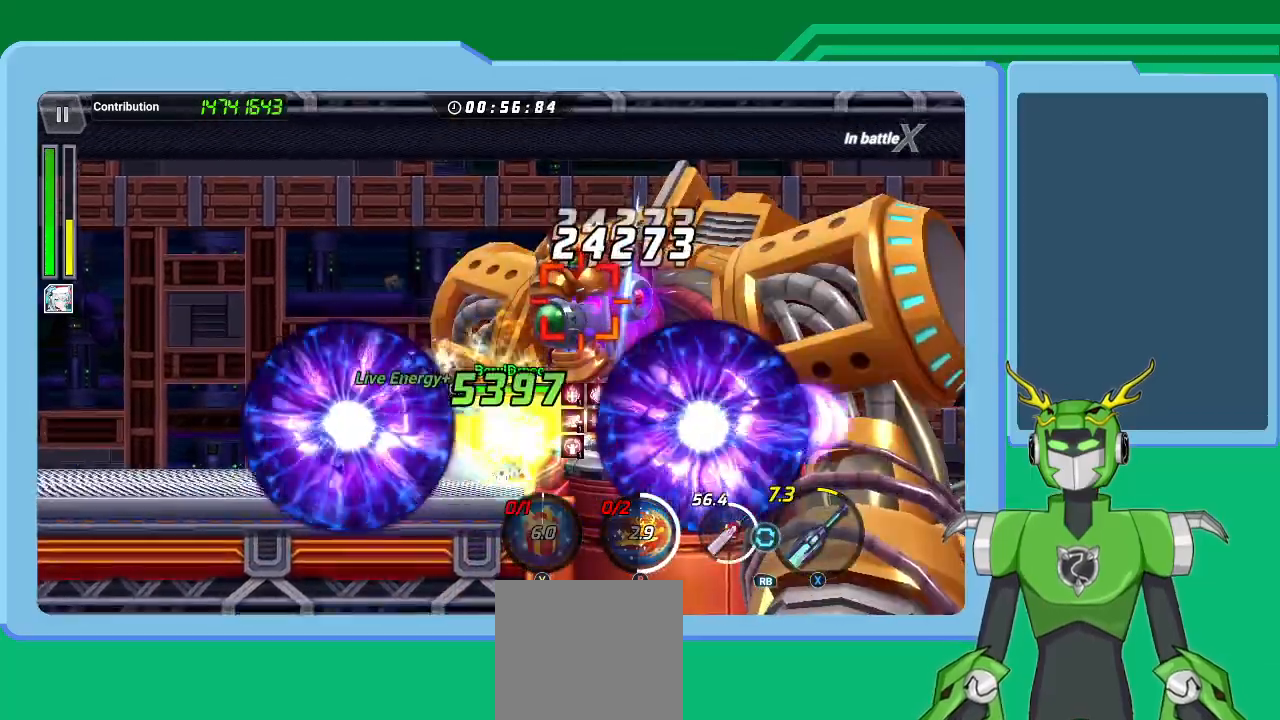
{"buttons": [], "left_stick": "up-right", "right_stick": "center", "events": [[67, "Y", "up"], [133, "L1", "down"], [233, "L1", "up"], [300, "L1", "down"], [333, "Y", "down"], [433, "L1", "up"], [433, "Y", "up"]]}
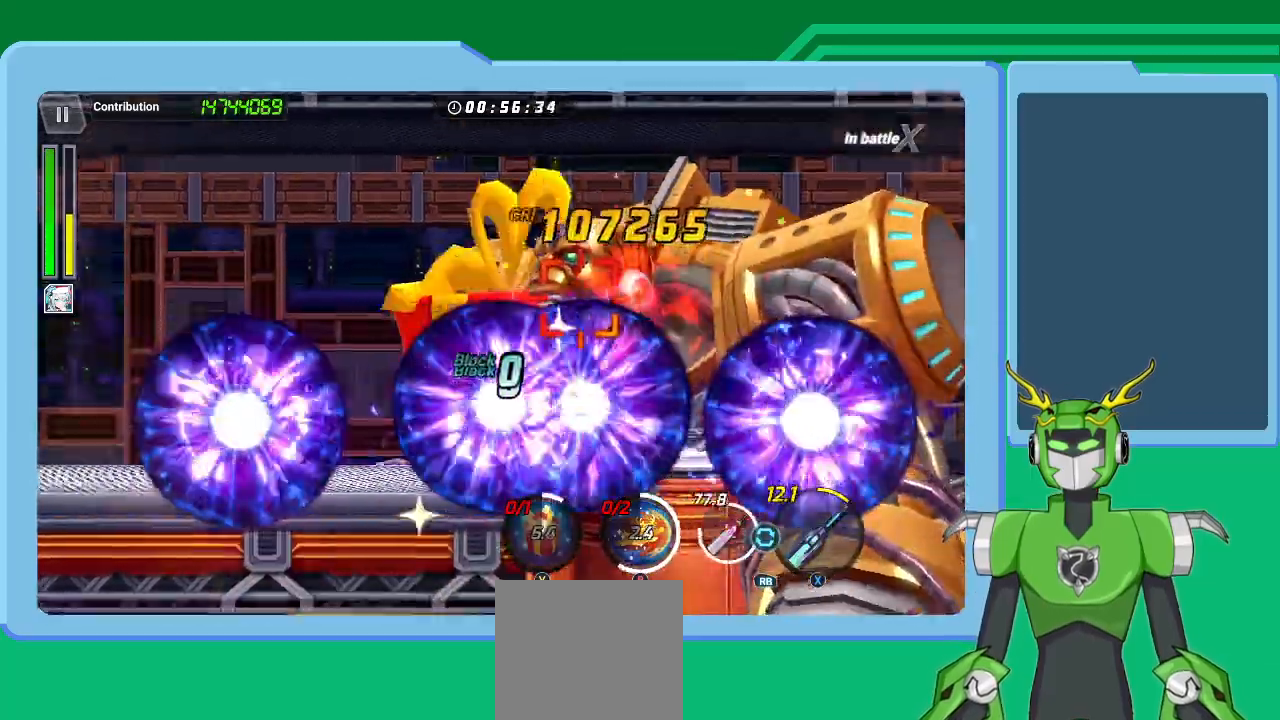
{"buttons": ["X"], "left_stick": "up-right", "right_stick": "center", "events": [[33, "L1", "down"], [33, "X", "down"], [167, "L1", "up"], [367, "L1", "down"], [467, "L1", "up"]]}
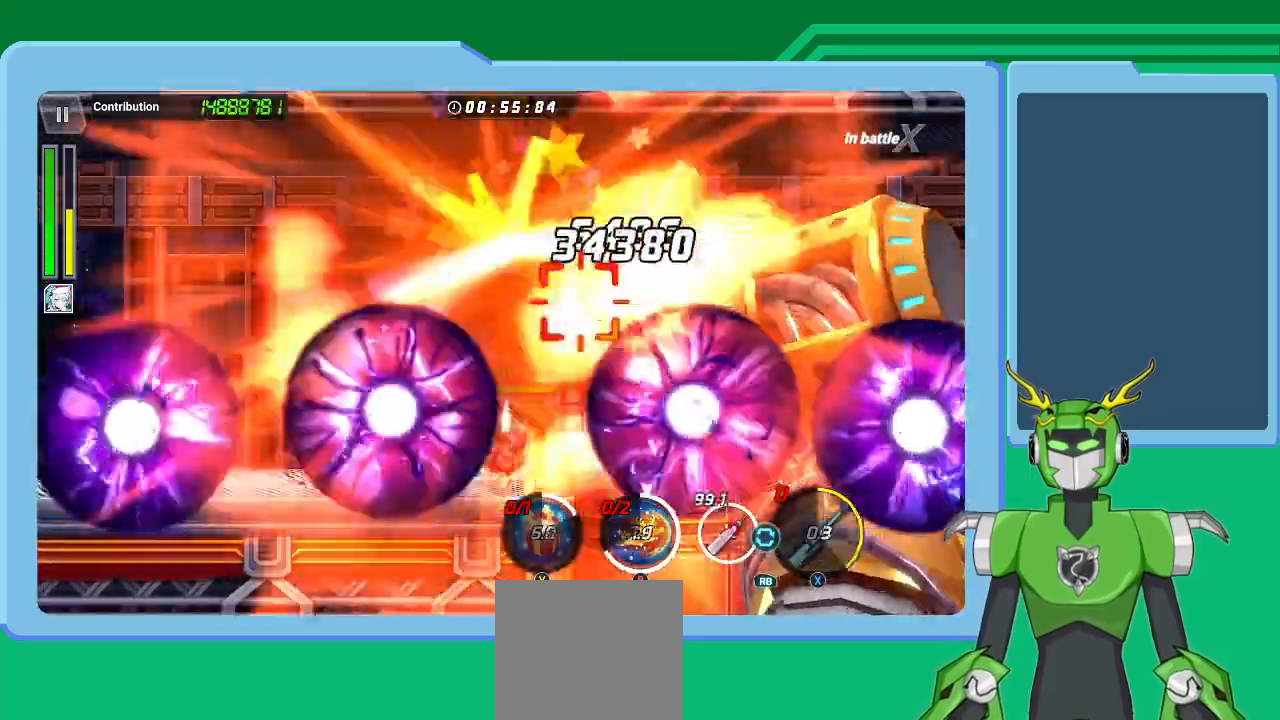
{"buttons": ["X"], "left_stick": "up-right", "right_stick": "center", "events": [[33, "L1", "down"], [100, "L1", "up"], [233, "R1", "down"], [367, "L1", "down"], [367, "R1", "up"], [500, "L1", "up"]]}
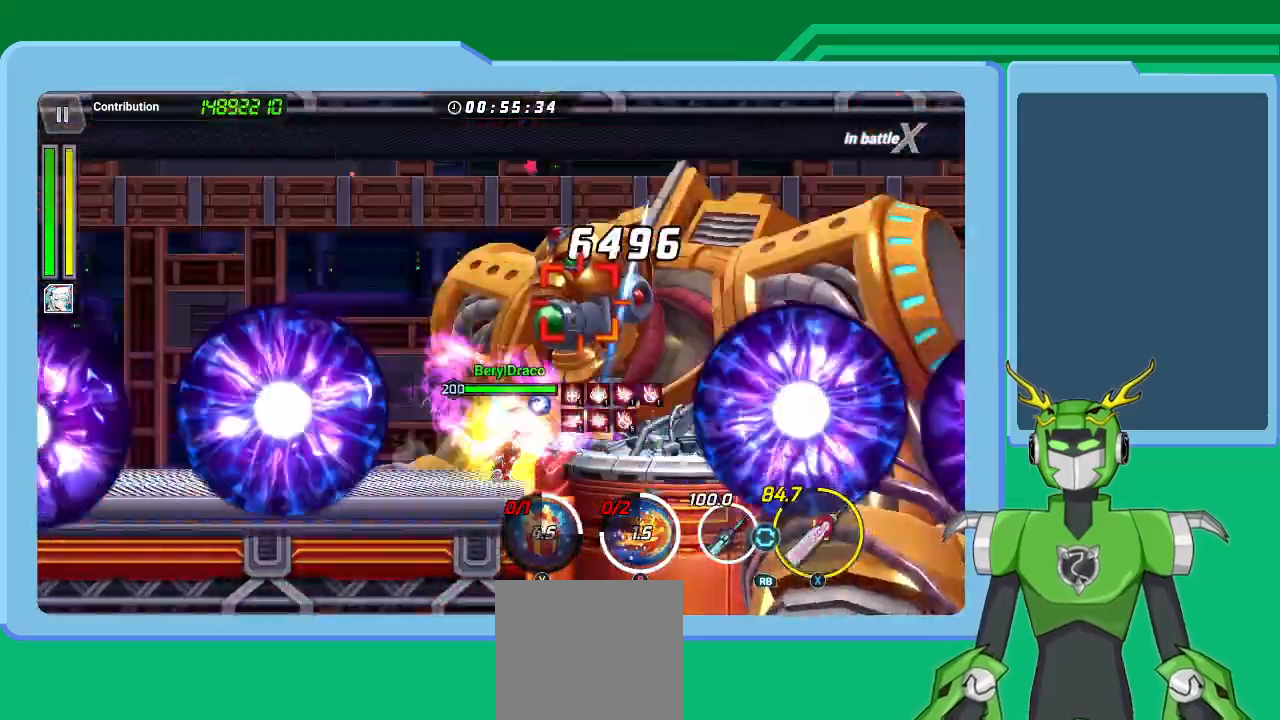
{"buttons": ["X"], "left_stick": "up-right", "right_stick": "center", "events": [[67, "L1", "down"], [133, "L1", "up"], [233, "L1", "down"], [300, "L1", "up"], [367, "L1", "down"], [467, "L1", "up"]]}
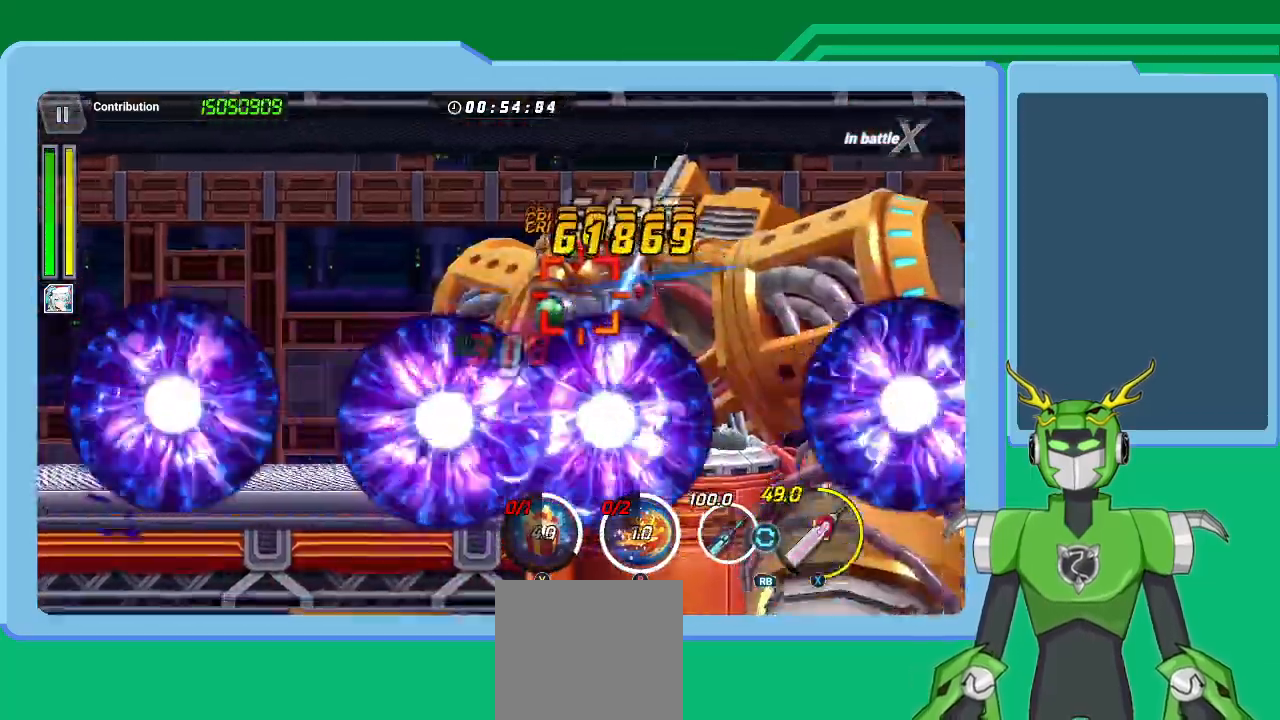
{"buttons": ["X", "L1", "R1"], "left_stick": "up-right", "right_stick": "center", "events": [[33, "L1", "down"], [133, "L1", "up"], [200, "L1", "down"], [267, "L1", "up"], [333, "L1", "down"], [400, "L1", "up"], [467, "L1", "down"], [500, "R1", "down"]]}
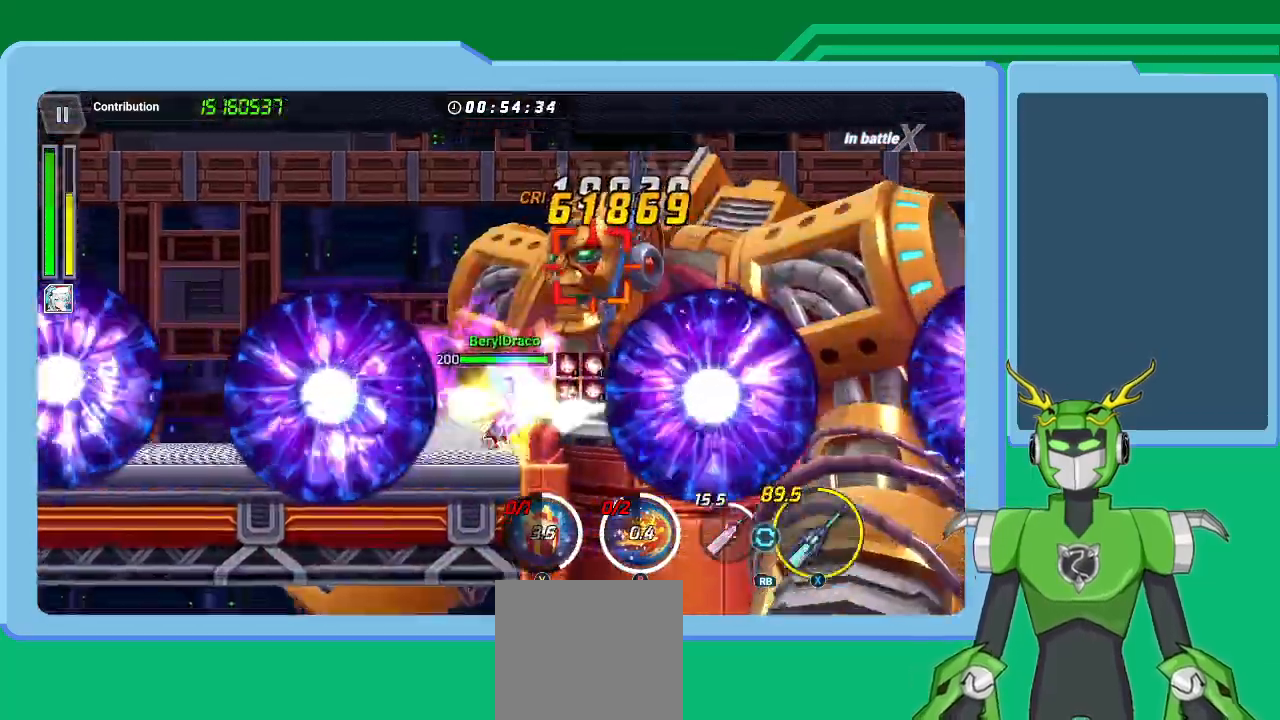
{"buttons": ["X", "L1"], "left_stick": "up-right", "right_stick": "center", "events": [[33, "L1", "up"], [133, "L1", "down"], [133, "R1", "up"], [233, "L1", "up"], [300, "L1", "down"], [400, "L1", "up"], [467, "L1", "down"]]}
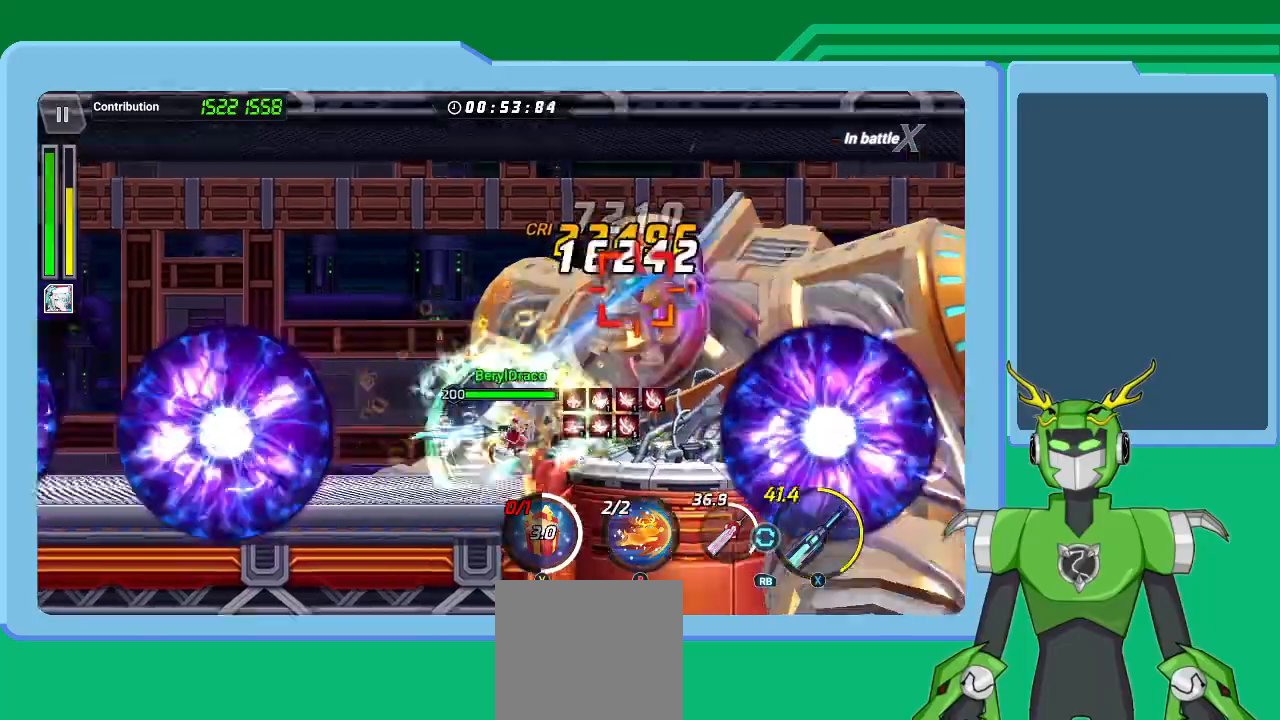
{"buttons": ["X", "L1", "R1"], "left_stick": "up-right", "right_stick": "center", "events": [[67, "L1", "up"], [133, "L1", "down"], [233, "L1", "up"], [300, "L1", "down"], [367, "L1", "up"], [433, "L1", "down"], [433, "R1", "down"]]}
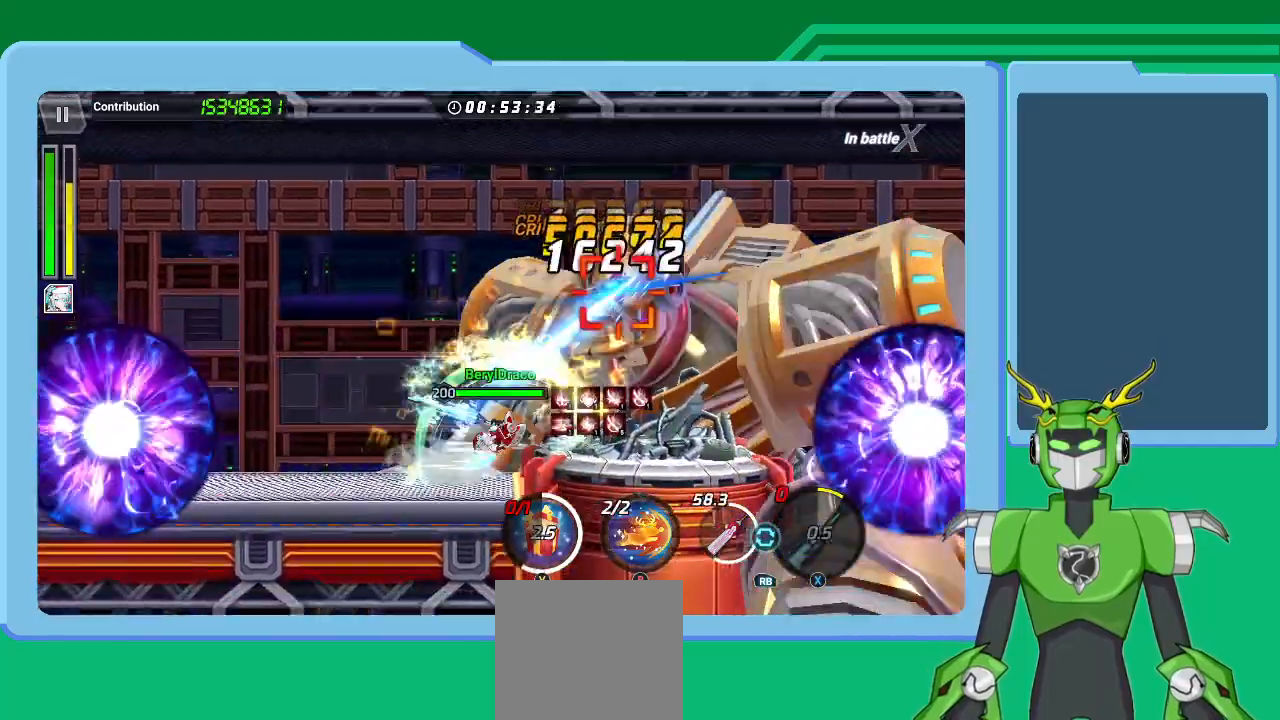
{"buttons": ["L1"], "left_stick": "up-right", "right_stick": "center", "events": [[33, "L1", "up"], [33, "R1", "up"], [33, "X", "up"], [133, "B", "down"], [200, "B", "up"], [300, "B", "down"], [333, "B", "up"], [333, "L1", "down"], [400, "B", "down"], [400, "L1", "up"], [433, "B", "up"], [500, "L1", "down"]]}
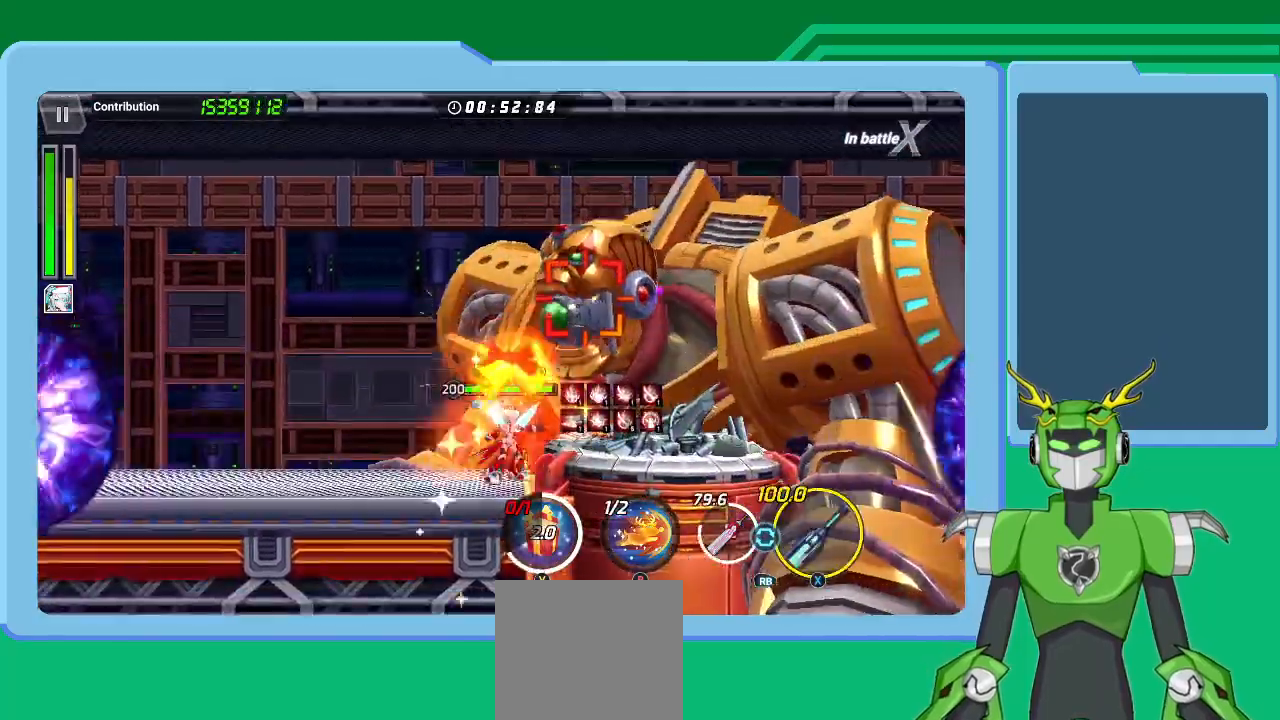
{"buttons": ["X", "L1"], "left_stick": "up-right", "right_stick": "center", "events": [[33, "B", "down"], [67, "B", "up"], [100, "L1", "up"], [133, "X", "down"], [200, "L1", "down"], [267, "L1", "up"], [367, "L1", "down"], [433, "L1", "up"], [500, "L1", "down"]]}
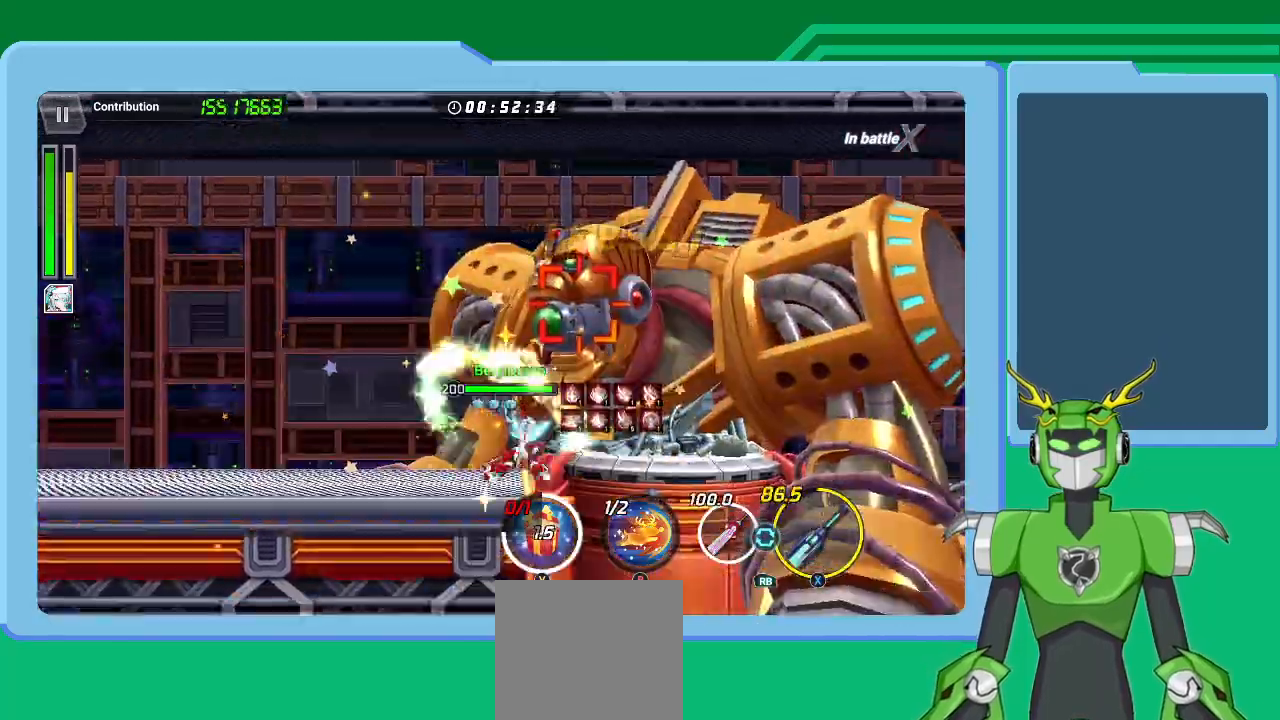
{"buttons": ["B", "L1"], "left_stick": "up-right", "right_stick": "center", "events": [[133, "L1", "up"], [200, "L1", "down"], [300, "L1", "up"], [333, "L1", "down"], [400, "L1", "up"], [400, "X", "up"], [467, "L1", "down"], [500, "B", "down"]]}